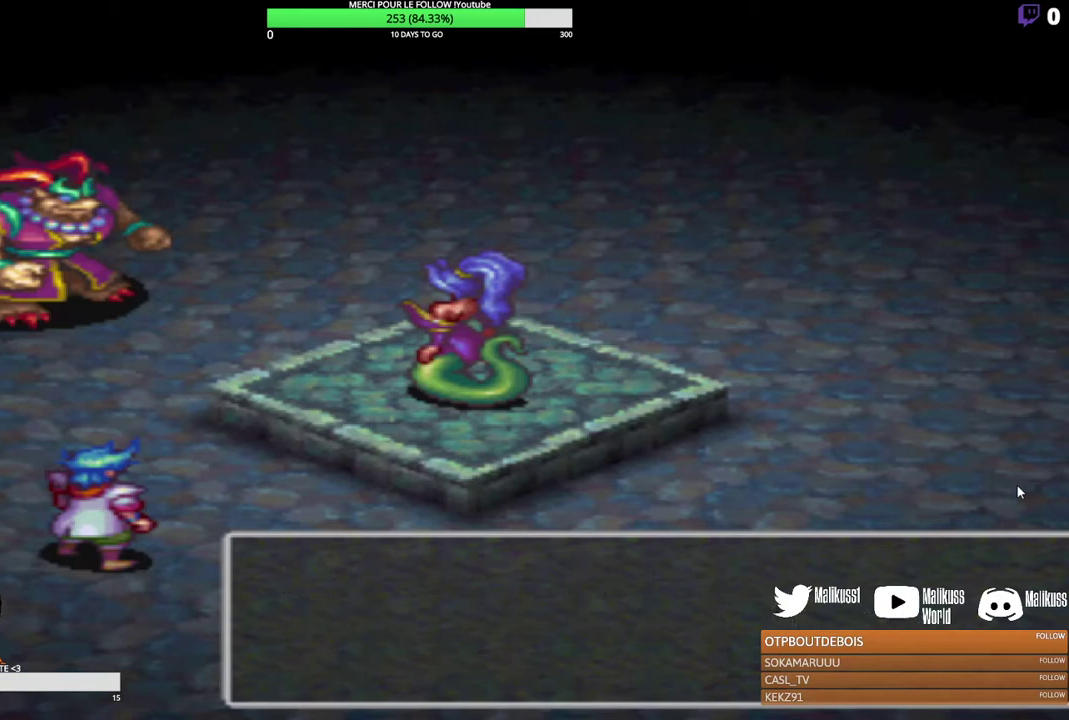
Gameplay with a controller (Xbox layout); each line is a JSON object with the inputs held at the frame after it (dt_ms = milliseconds from this image to that frame). "events" lists button and stick changes between this image and that frame as [ms after this image, input, new state], when the widget could be followed in between. Not read: R3 right_stick.
{"dt_ms": 500, "buttons": [], "left_stick": "center", "events": []}
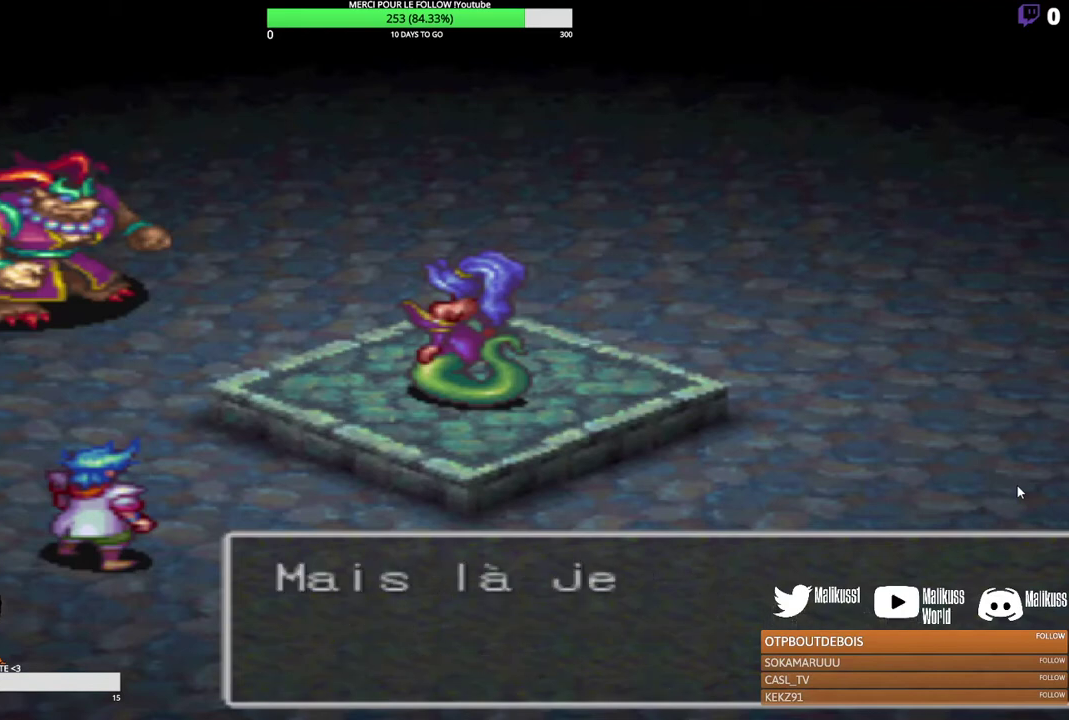
{"dt_ms": 400, "buttons": ["B"], "left_stick": "center", "events": [[367, "B", "down"]]}
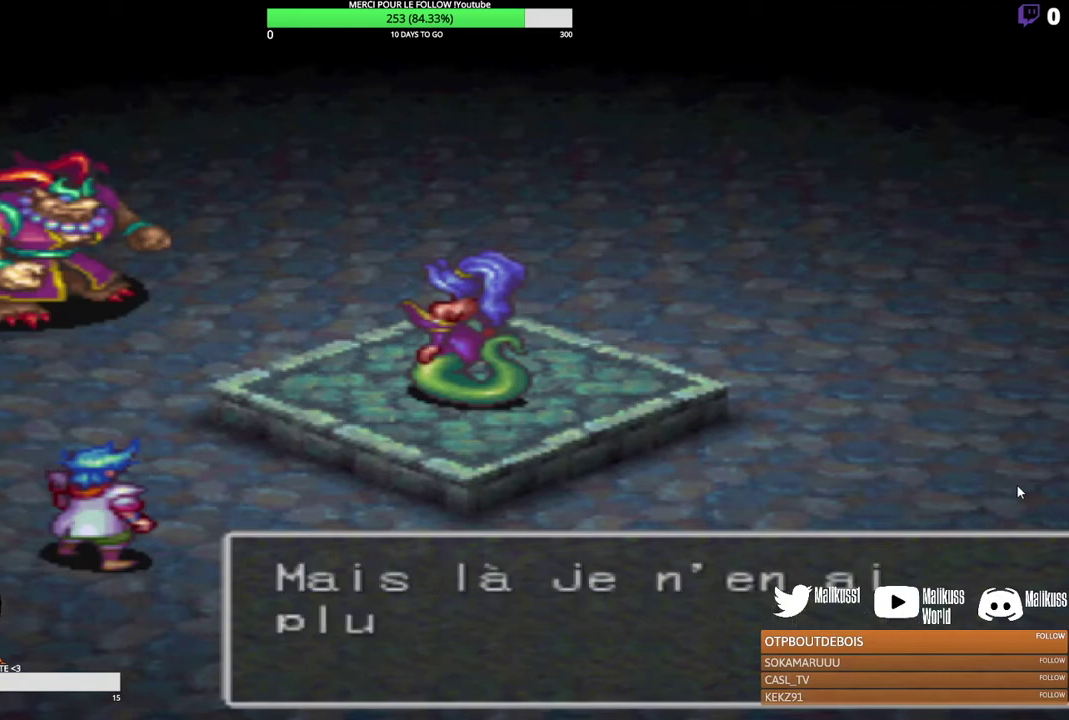
{"dt_ms": 500, "buttons": [], "left_stick": "center", "events": [[200, "B", "up"], [367, "B", "down"], [500, "B", "up"]]}
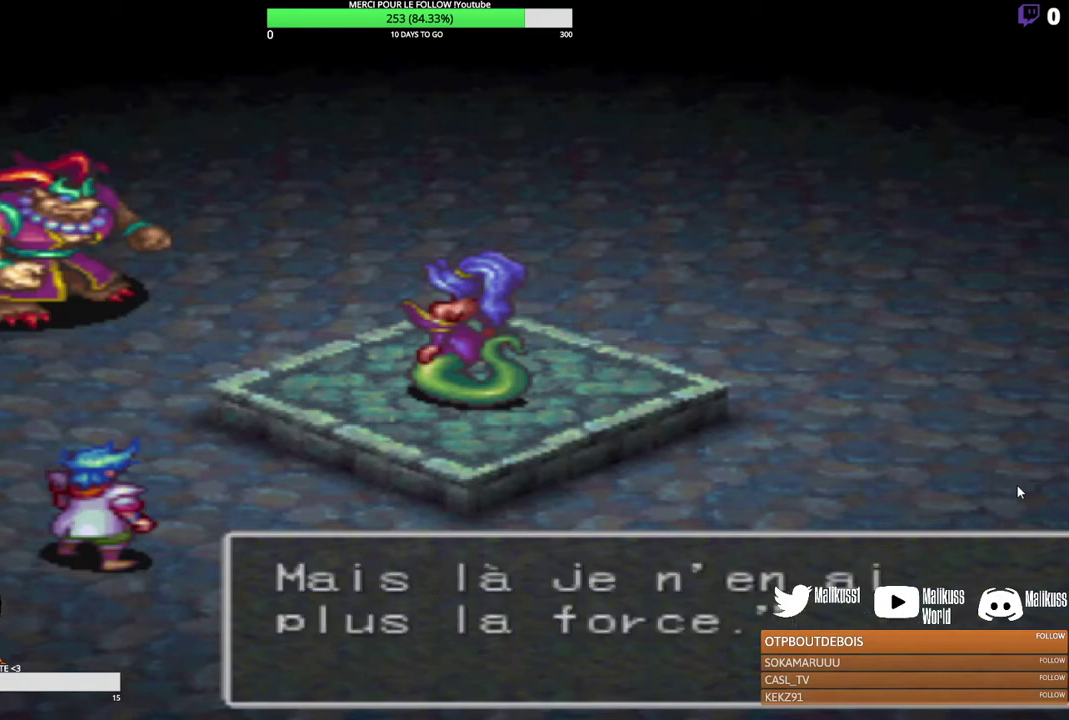
{"dt_ms": 500, "buttons": ["B"], "left_stick": "center", "events": [[133, "B", "down"], [300, "B", "up"], [433, "B", "down"]]}
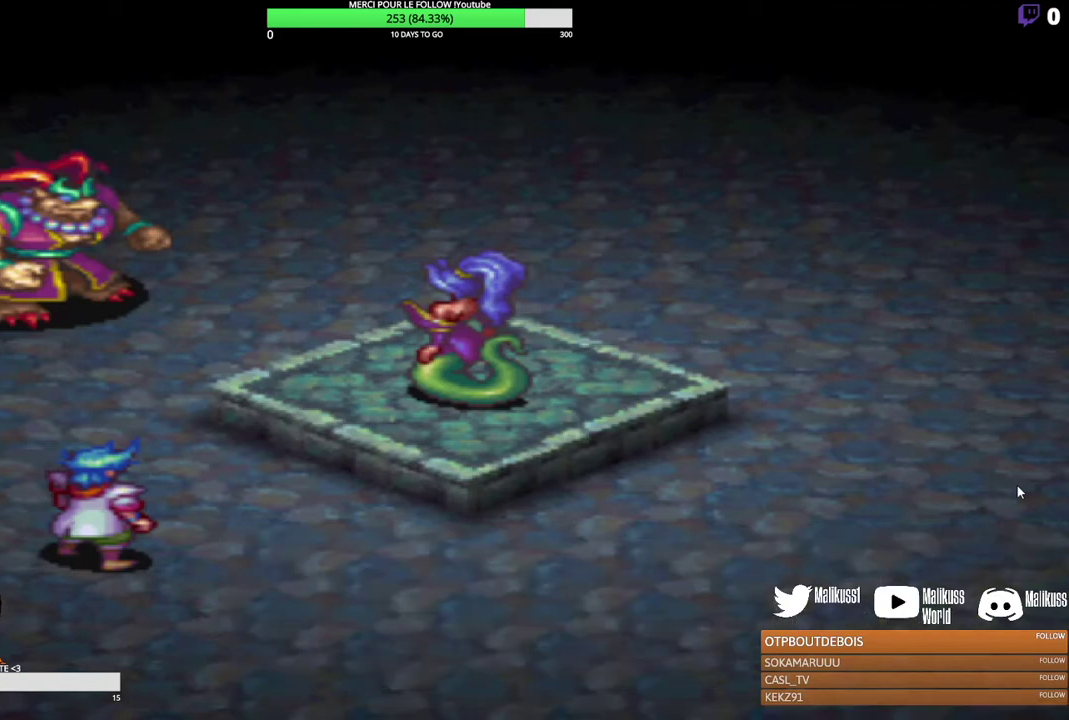
{"dt_ms": 600, "buttons": [], "left_stick": "center", "events": [[67, "B", "up"]]}
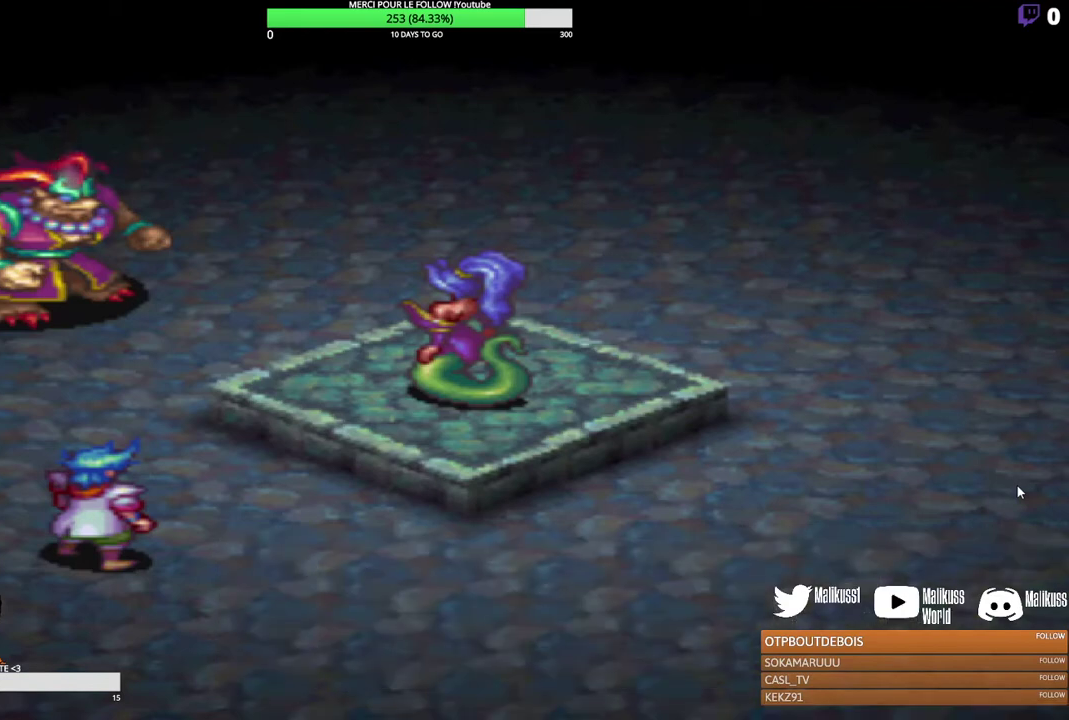
{"dt_ms": 500, "buttons": [], "left_stick": "center", "events": []}
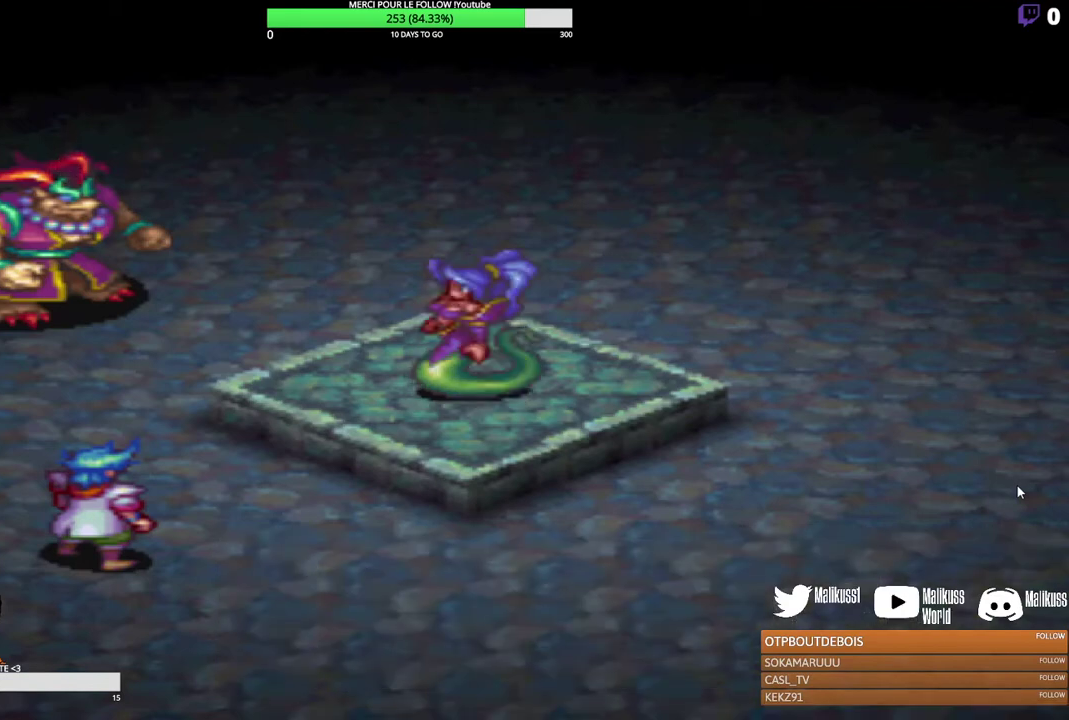
{"dt_ms": 500, "buttons": [], "left_stick": "center", "events": []}
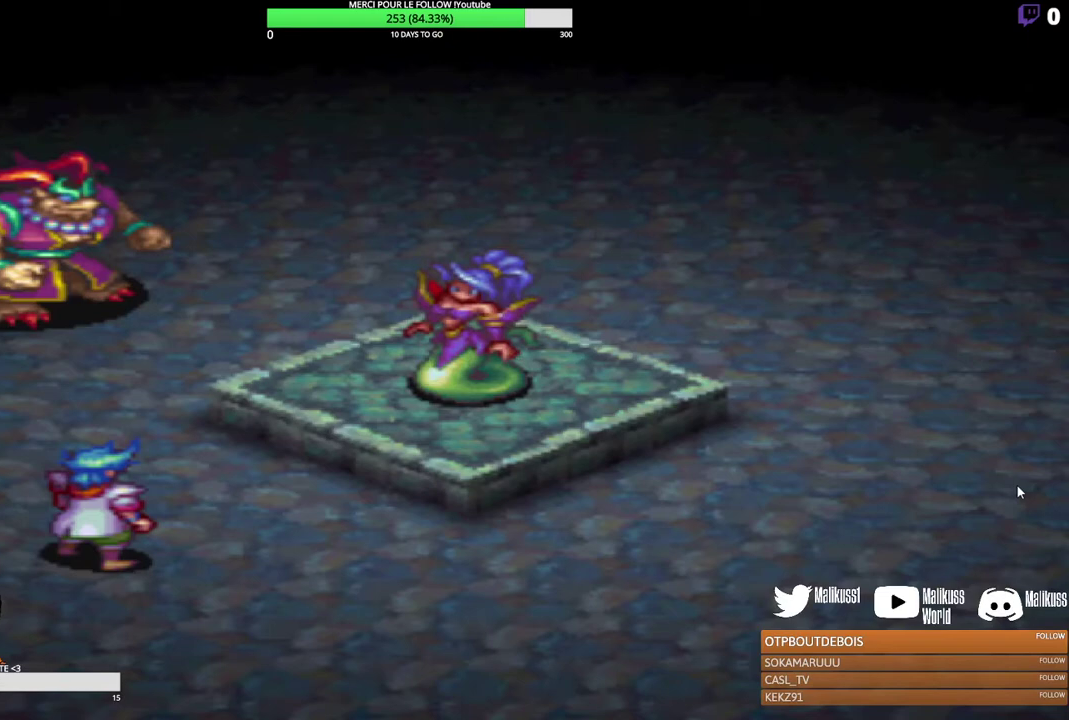
{"dt_ms": 500, "buttons": [], "left_stick": "center", "events": []}
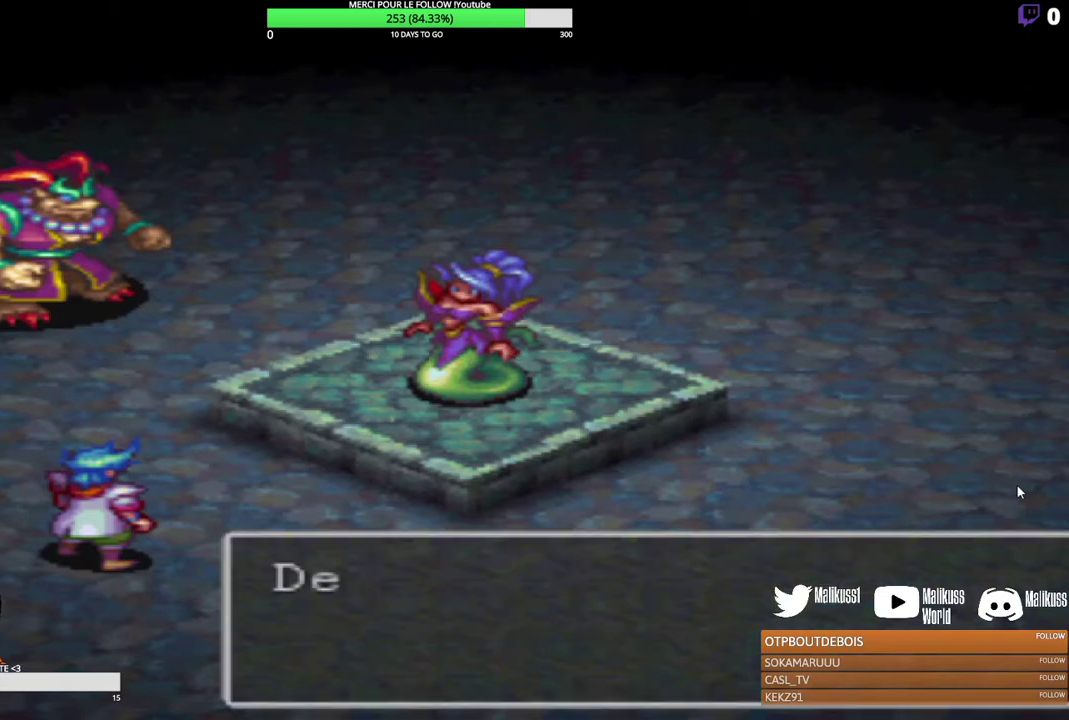
{"dt_ms": 500, "buttons": [], "left_stick": "center", "events": []}
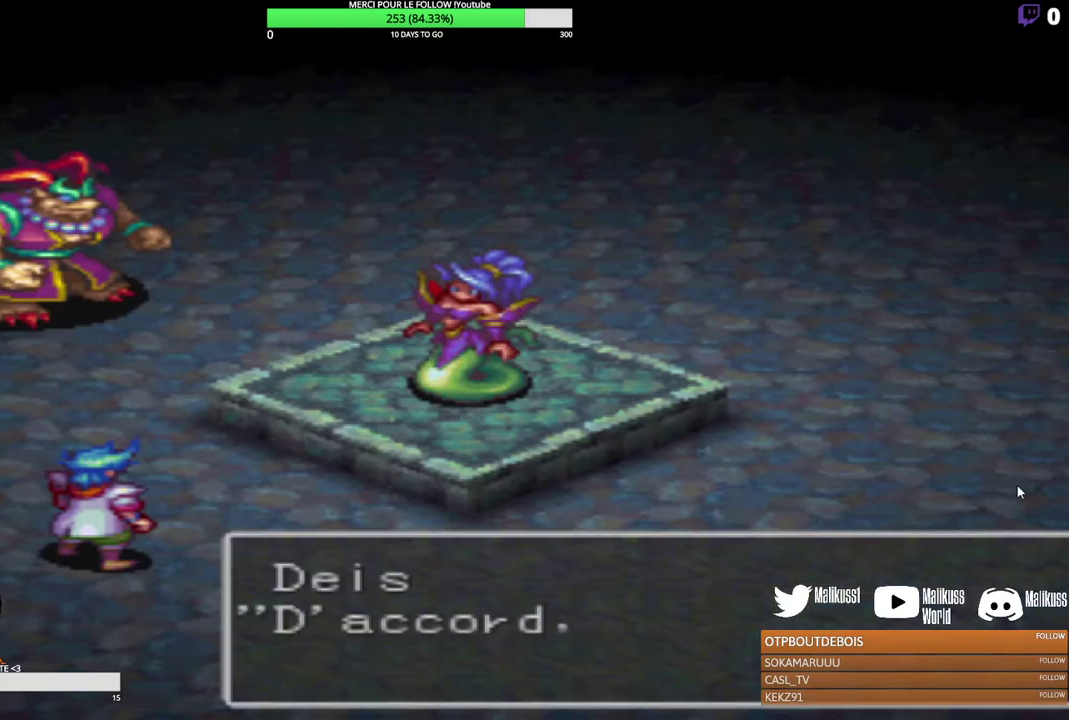
{"dt_ms": 600, "buttons": [], "left_stick": "center", "events": [[400, "B", "down"], [567, "B", "up"]]}
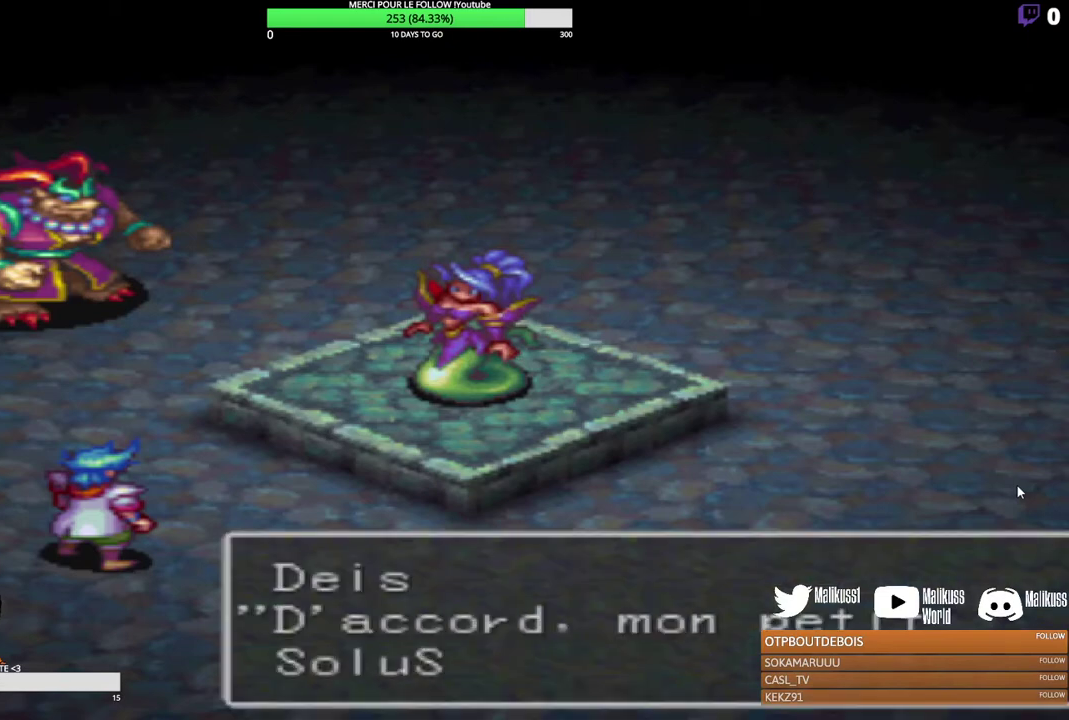
{"dt_ms": 400, "buttons": [], "left_stick": "center", "events": []}
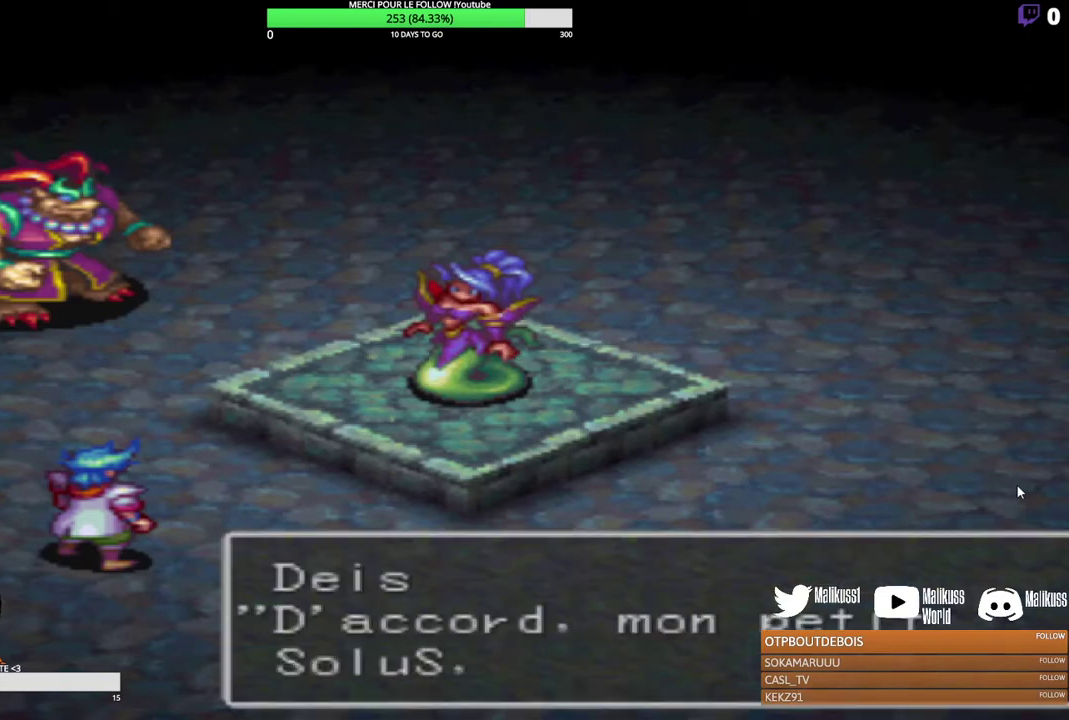
{"dt_ms": 300, "buttons": [], "left_stick": "center", "events": [[100, "B", "down"], [267, "B", "up"]]}
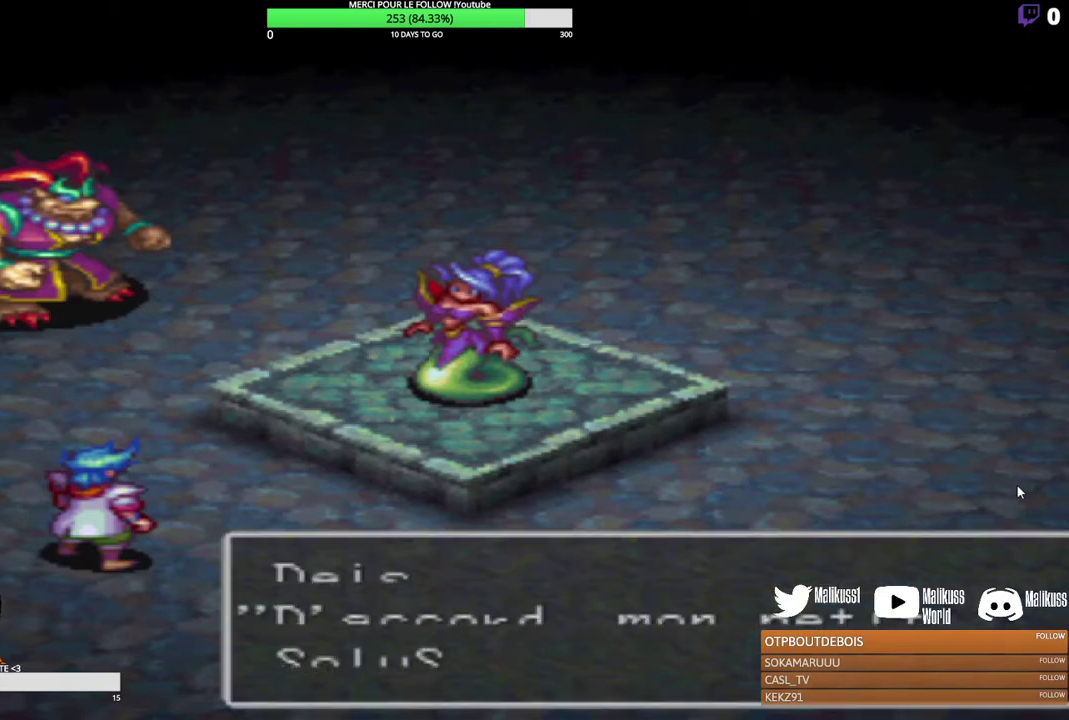
{"dt_ms": 700, "buttons": [], "left_stick": "center", "events": []}
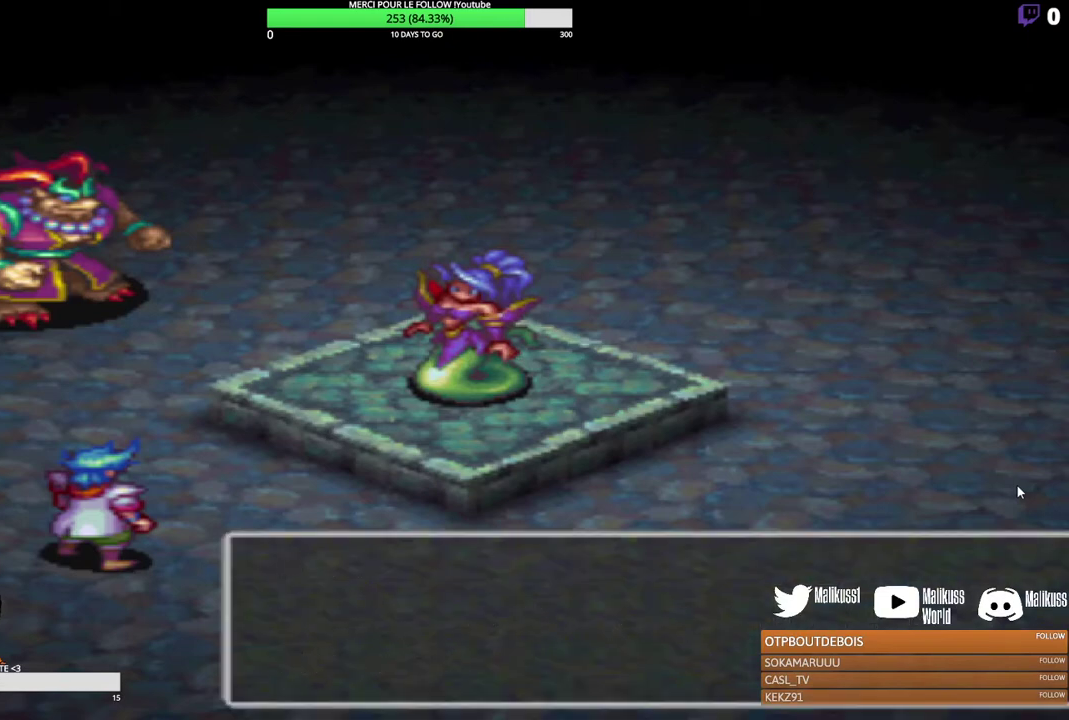
{"dt_ms": 500, "buttons": [], "left_stick": "center", "events": []}
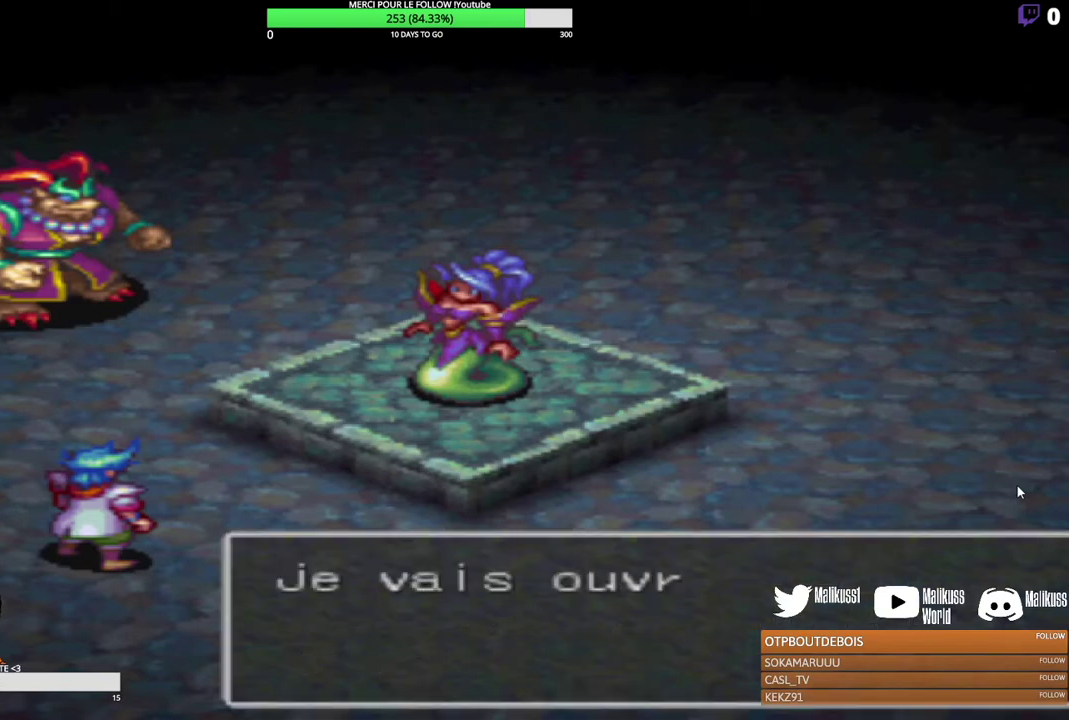
{"dt_ms": 500, "buttons": ["R2"], "left_stick": "center", "events": [[500, "R2", "down"]]}
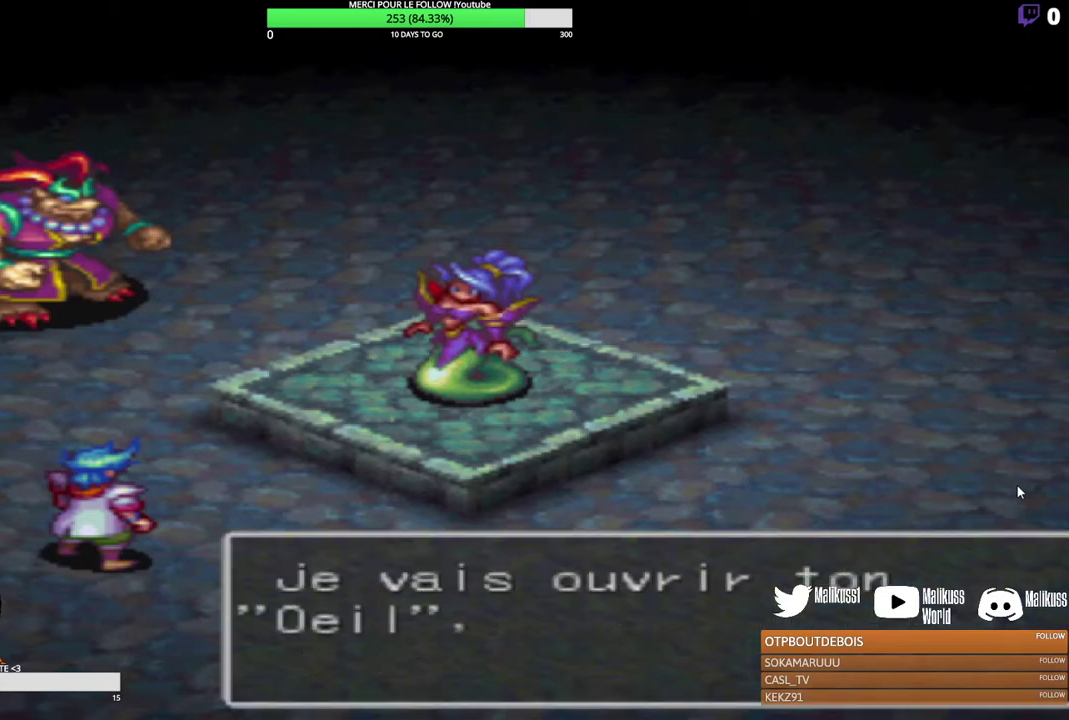
{"dt_ms": 500, "buttons": [], "left_stick": "center", "events": [[67, "R2", "up"]]}
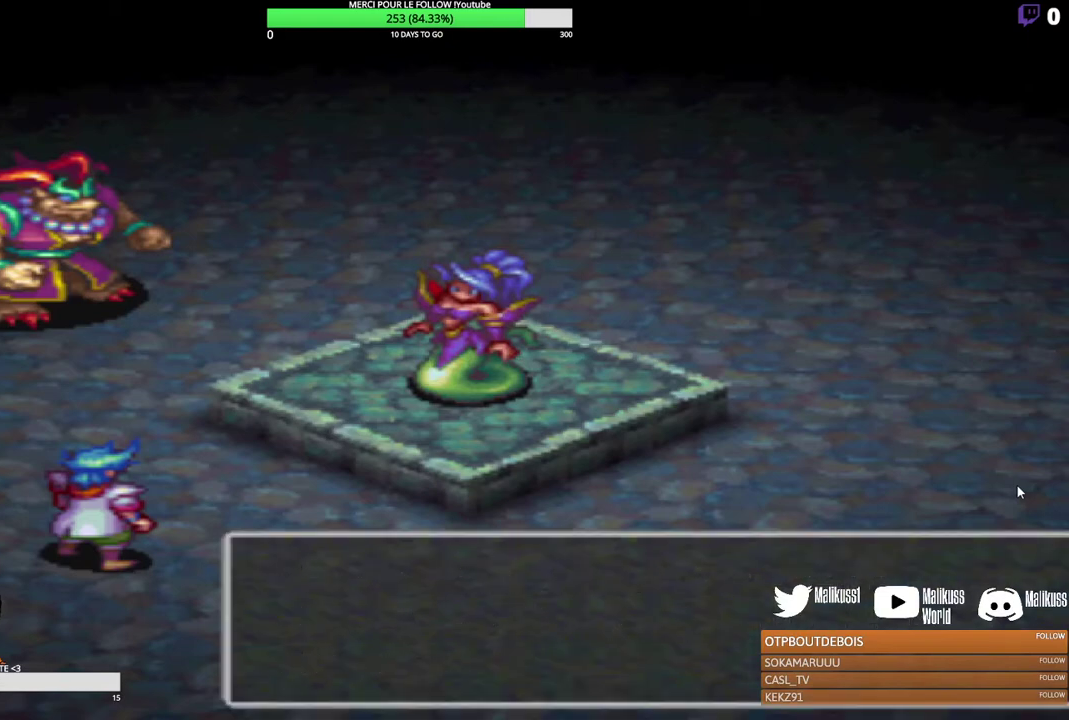
{"dt_ms": 500, "buttons": [], "left_stick": "center", "events": []}
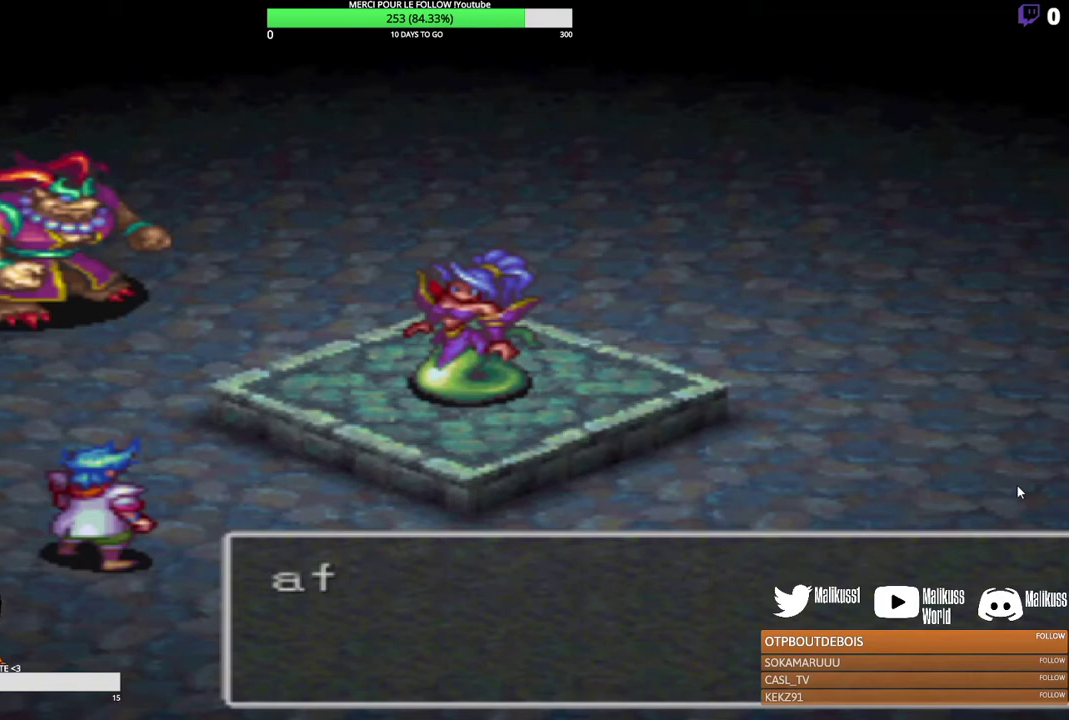
{"dt_ms": 700, "buttons": ["B"], "left_stick": "center", "events": [[700, "B", "down"]]}
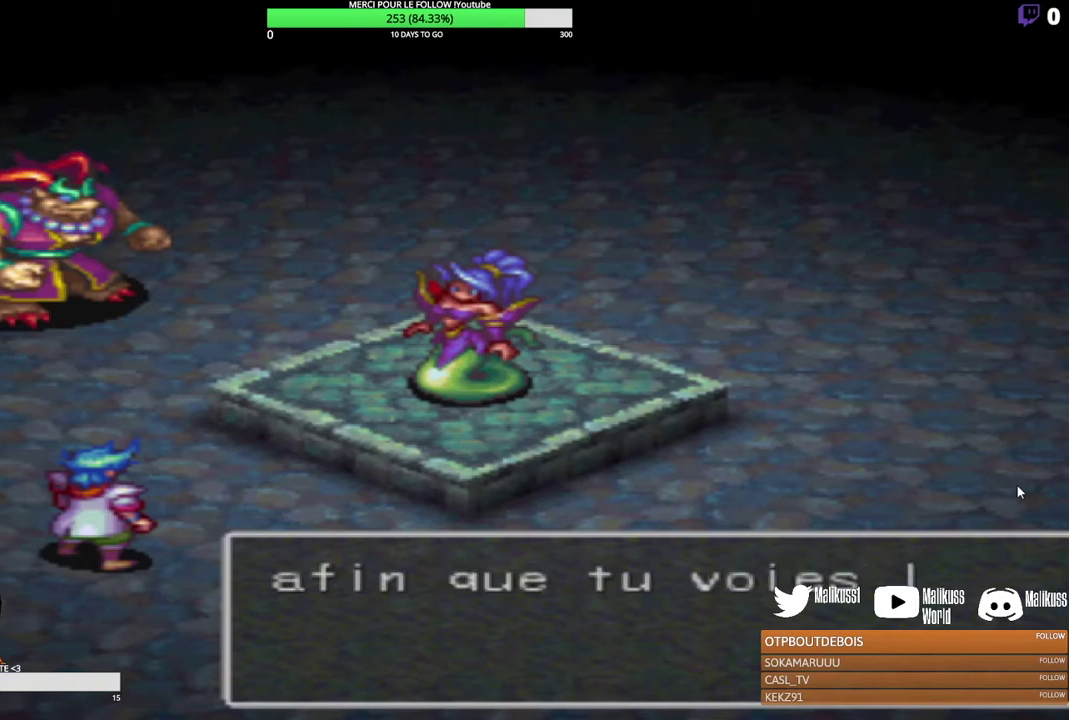
{"dt_ms": 300, "buttons": [], "left_stick": "center", "events": [[233, "B", "up"]]}